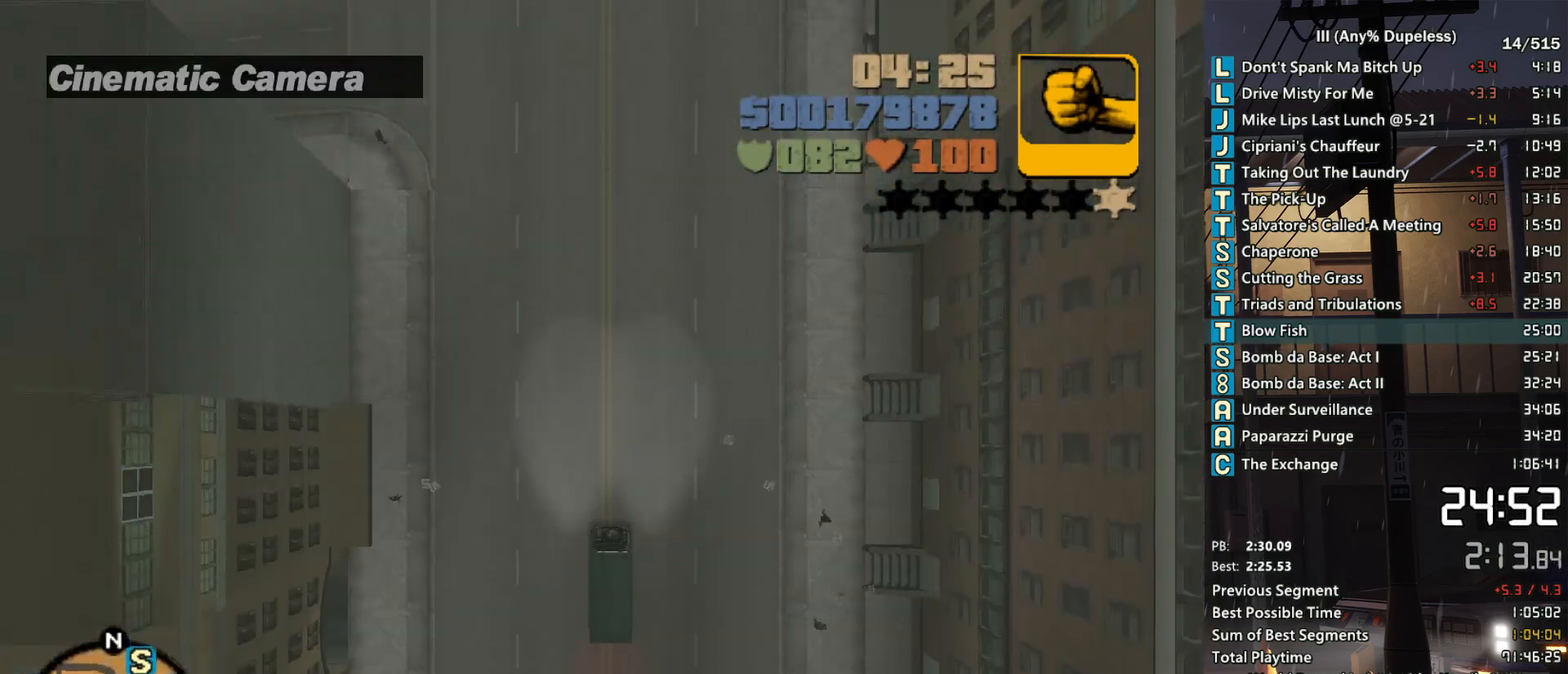
Gameplay with keyboard and mouse; each line is a JSON object with the keys and mouse buttons held at the frame after it. "events" lists presses ("down") and releases ("up") of "a", "alt", "c", "caps_lock", "ctrl", "d", "down", "e", "escape", "f", "f1", "f2", "f3", "left", "num4", "num6", "q", "r", "right", "s", "shift", "space", "tab", "tilde", "up", "w", "x", "z", "mouse_left", "mouse_middle", "mouse_right", "mouse_mb4", "mouse_mb5", "mouse_wheel_up" and "mouse_wheel_down" between this image and that frame as [ms after this image, input, new state], when the widget could be followed in between. "mouse_left", "mouse_middle", "mouse_right", "mouse_mb4", "mouse_mb5", "mouse_wheel_up", "mouse_wheel_down" = the "left", "middle", "right", "mb4", "mb5", "wheel_up", "wheel_down" buttons of the "mouse" list. No other keys are recorded. Not read: mouse_move.
{"keys": ["tab", "w"], "mouse": [], "events": [[467, "tab", "down"]]}
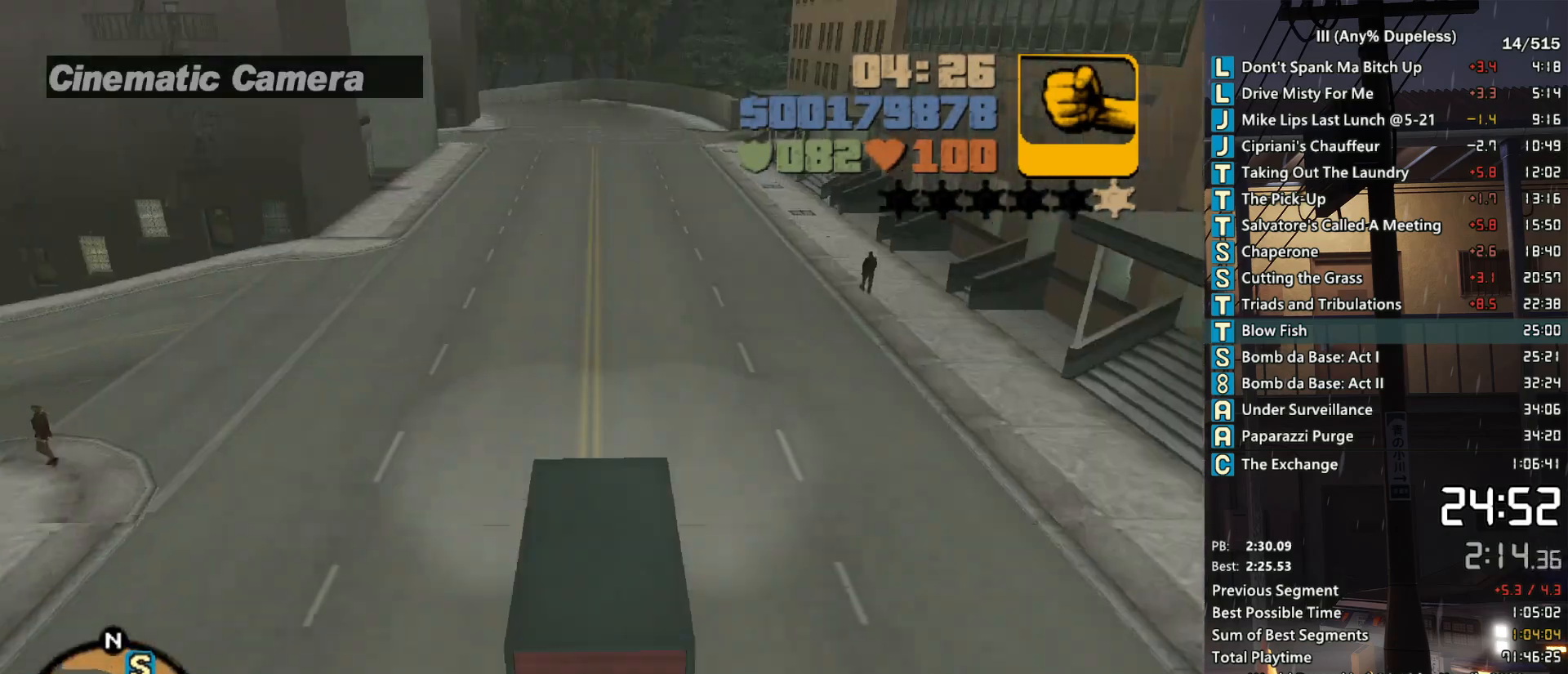
{"keys": ["w"], "mouse": [], "events": [[50, "tab", "up"]]}
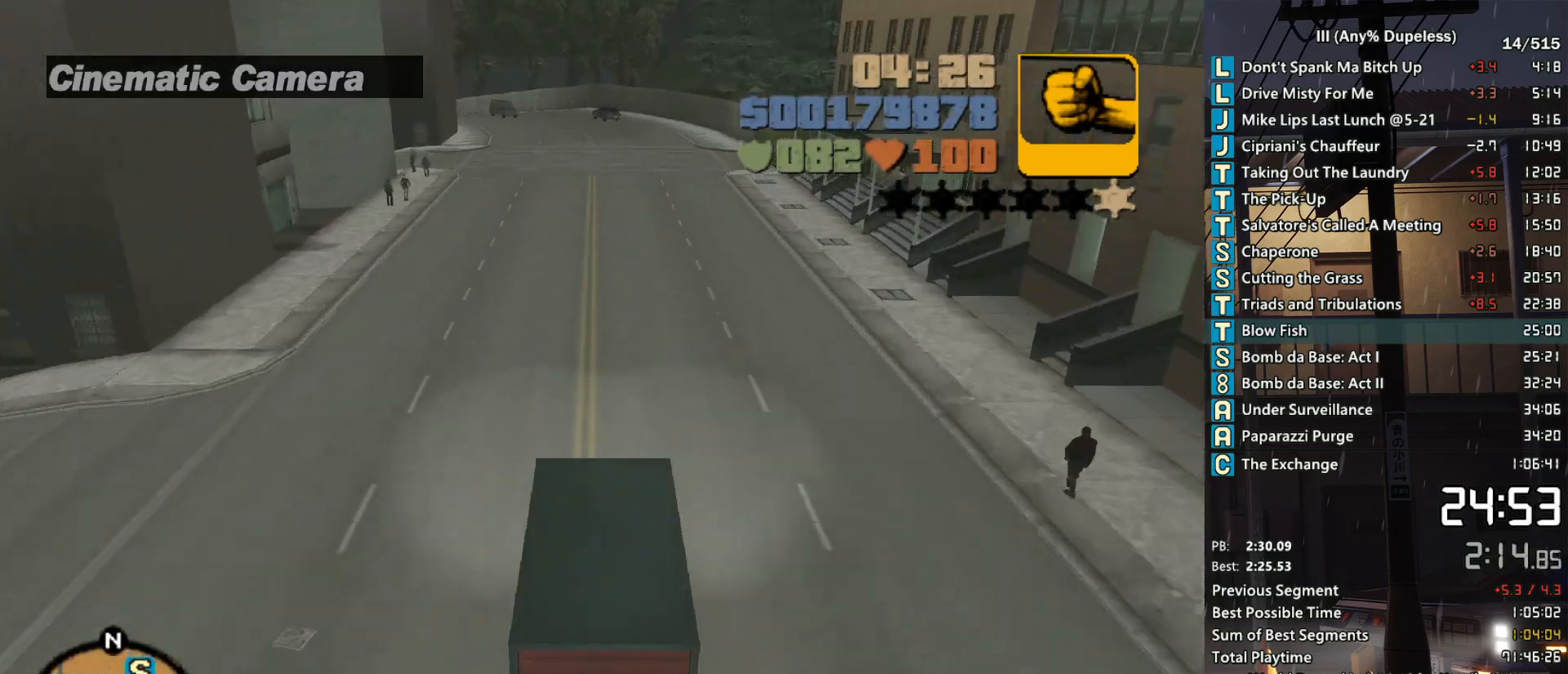
{"keys": ["d", "w"], "mouse": [], "events": [[450, "d", "down"]]}
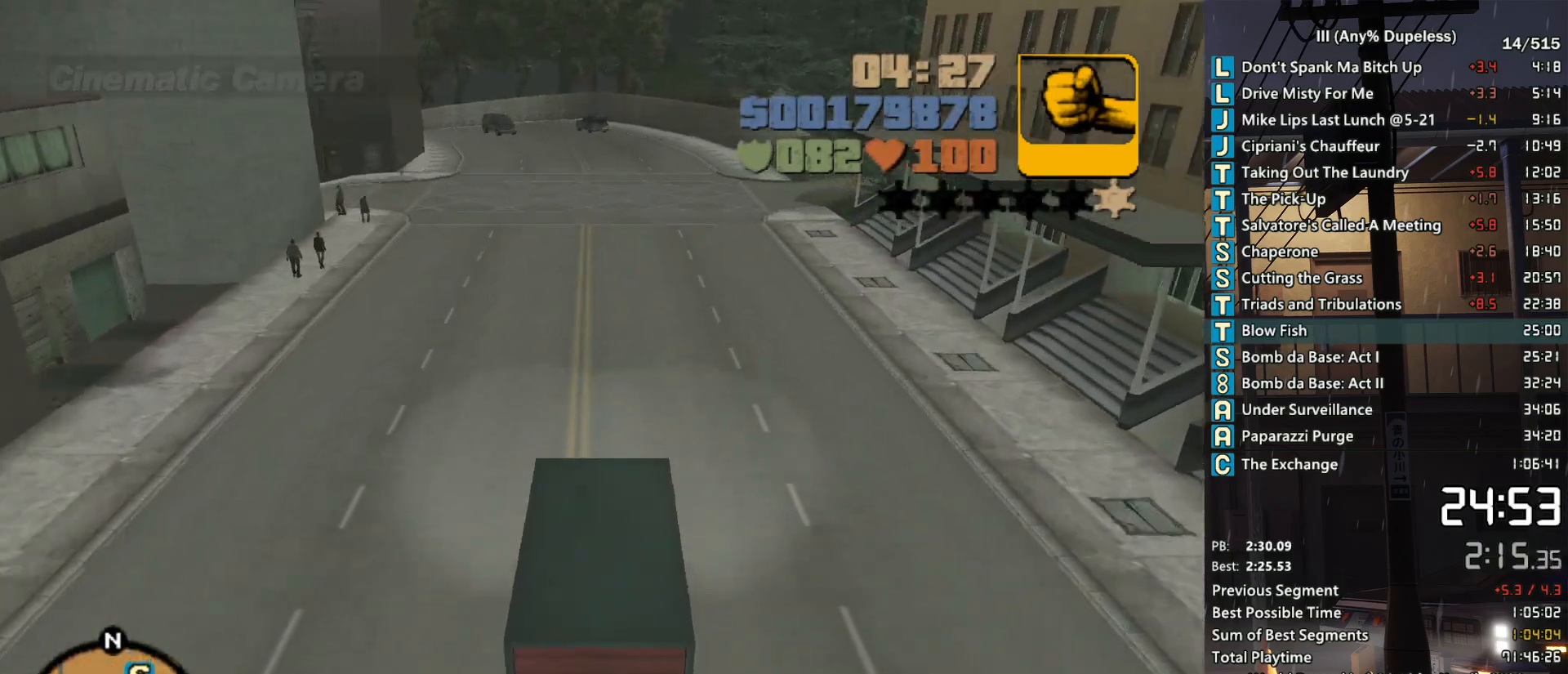
{"keys": ["d", "w"], "mouse": [], "events": [[33, "d", "up"], [133, "d", "down"], [267, "d", "up"], [417, "d", "down"]]}
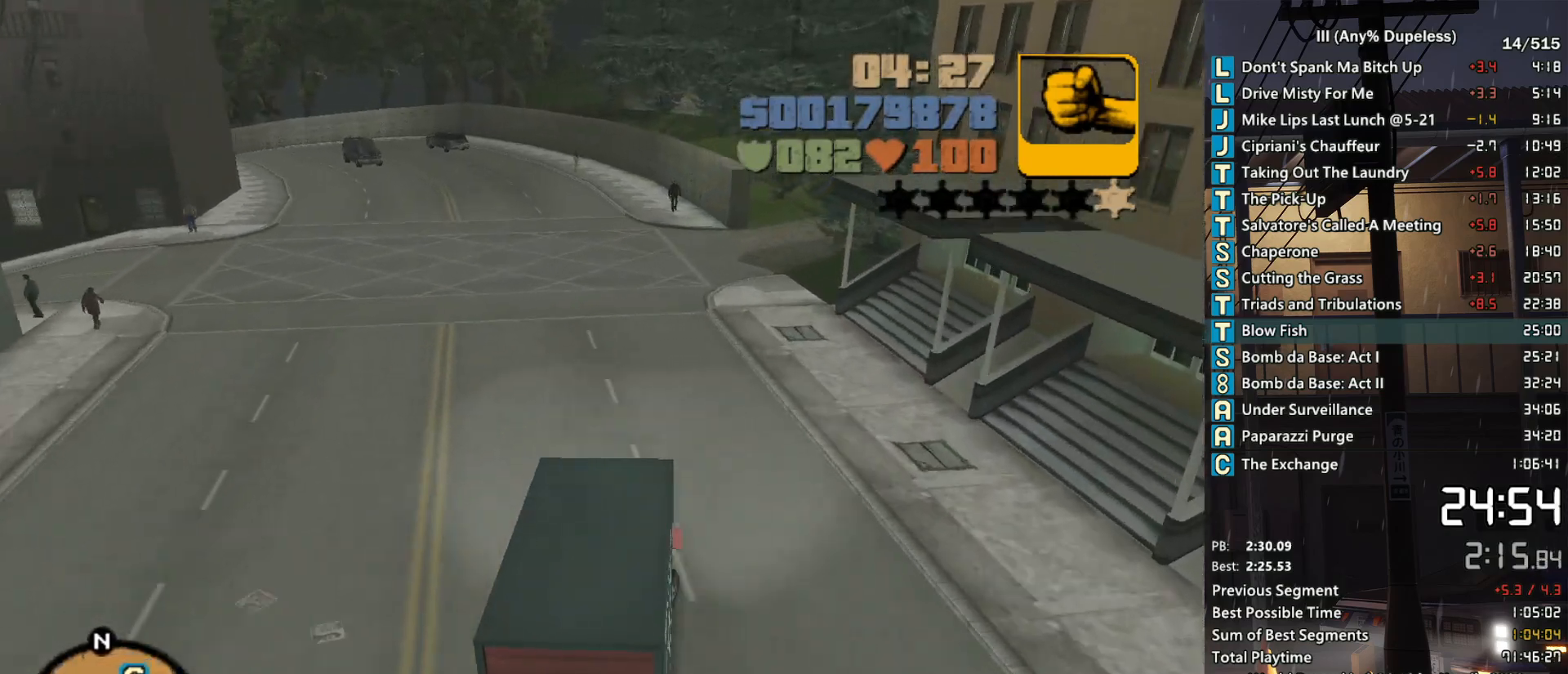
{"keys": ["s"], "mouse": [], "events": [[17, "d", "up"], [150, "d", "down"], [283, "d", "up"], [283, "w", "up"], [383, "d", "down"], [433, "d", "up"], [433, "s", "down"]]}
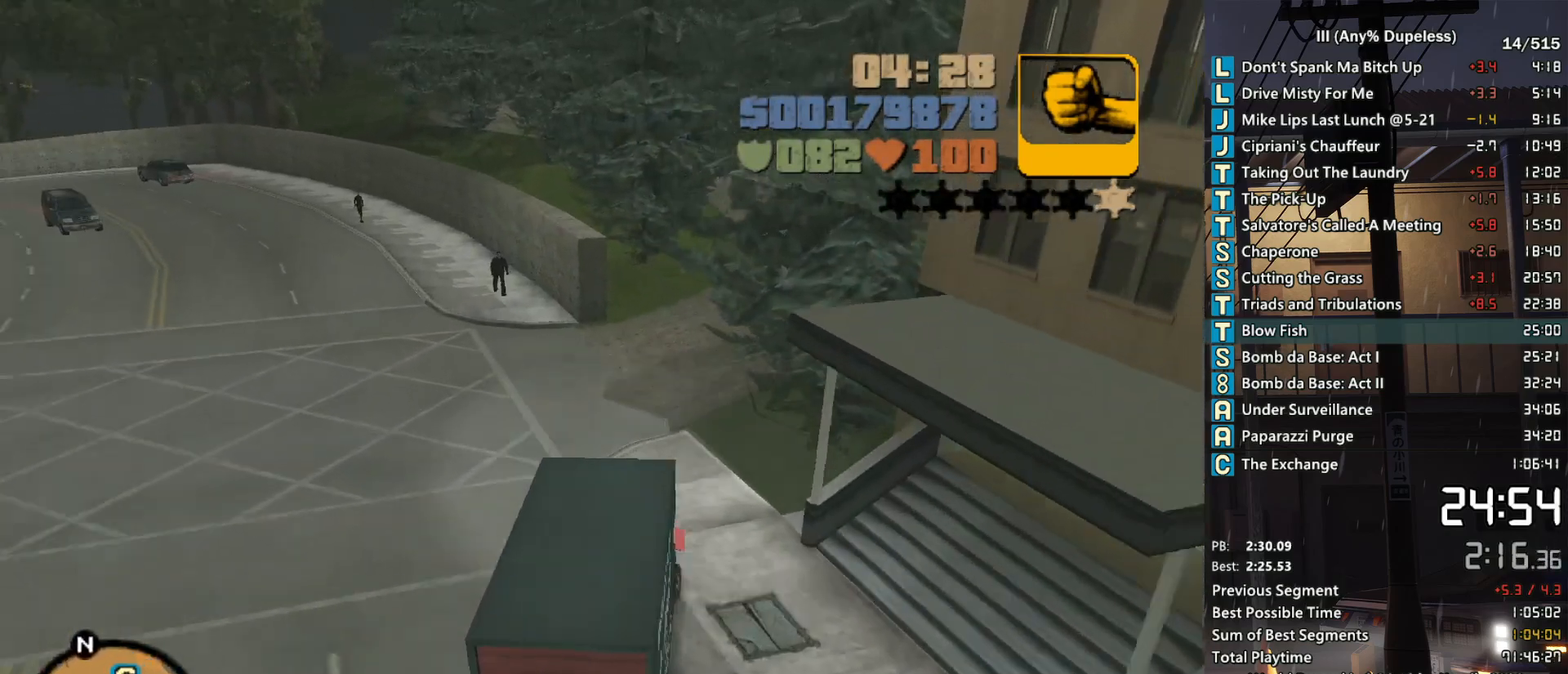
{"keys": [], "mouse": [], "events": [[67, "s", "up"], [217, "d", "down"], [350, "d", "up"], [450, "d", "down"], [500, "d", "up"]]}
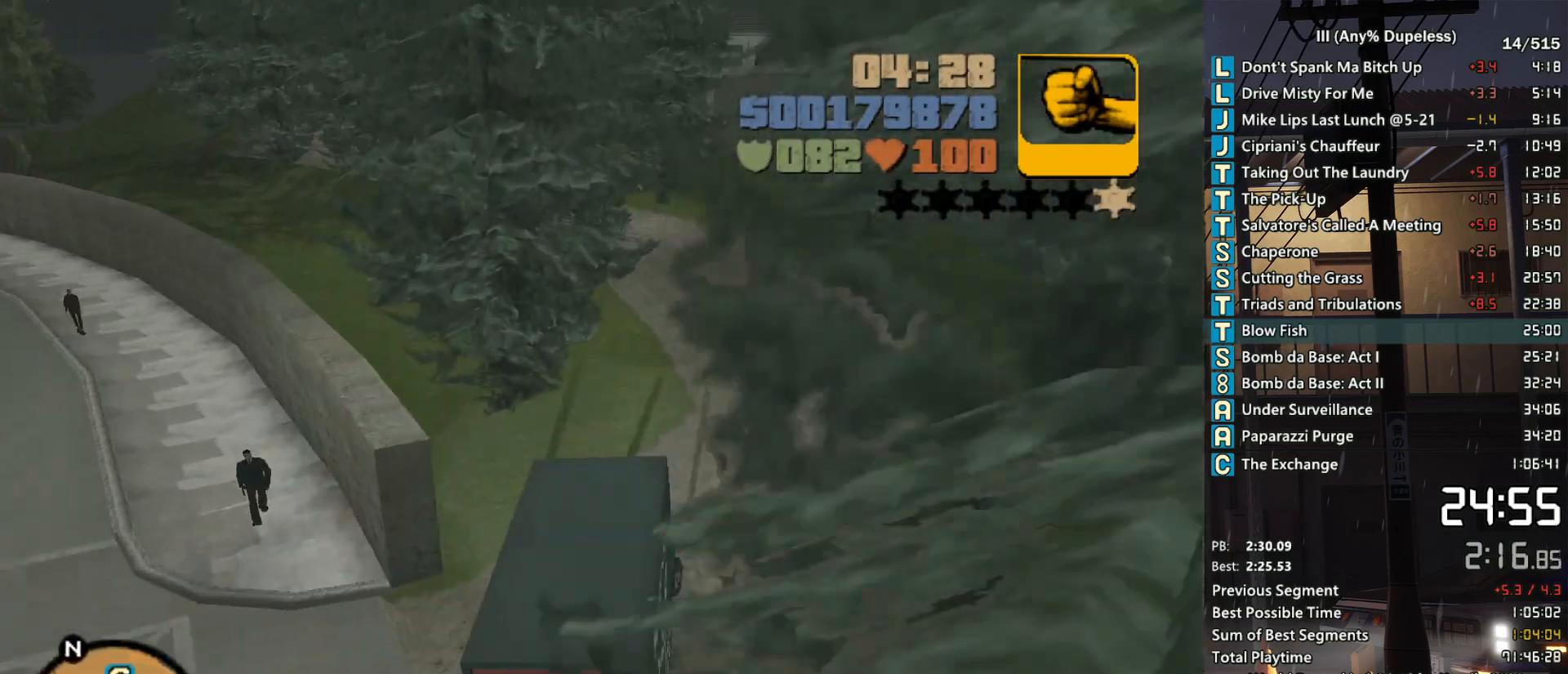
{"keys": ["a", "s", "space"], "mouse": [], "events": [[33, "d", "down"], [83, "d", "up"], [183, "a", "down"], [317, "s", "down"], [317, "space", "down"]]}
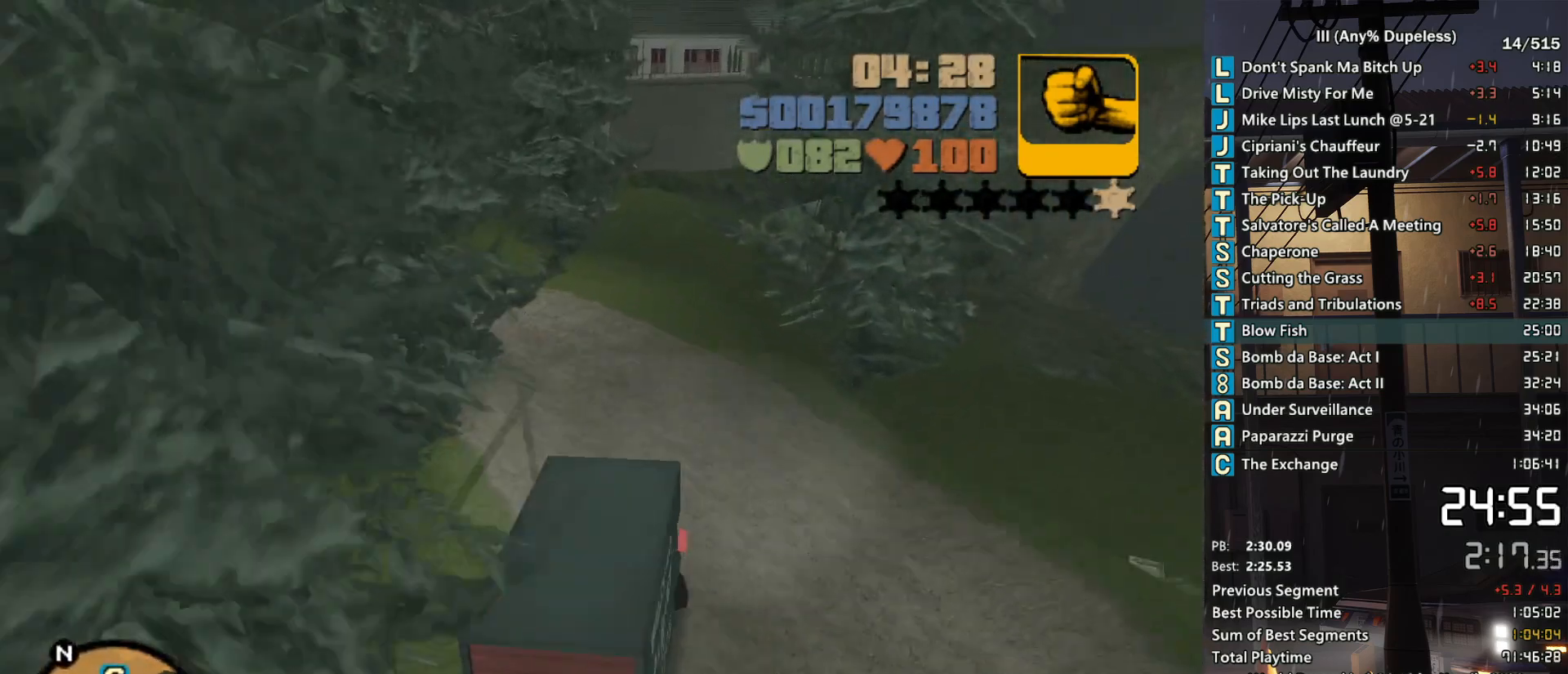
{"keys": ["a", "w"], "mouse": [], "events": [[100, "a", "up"], [200, "a", "down"], [200, "s", "up"], [333, "space", "up"], [483, "w", "down"]]}
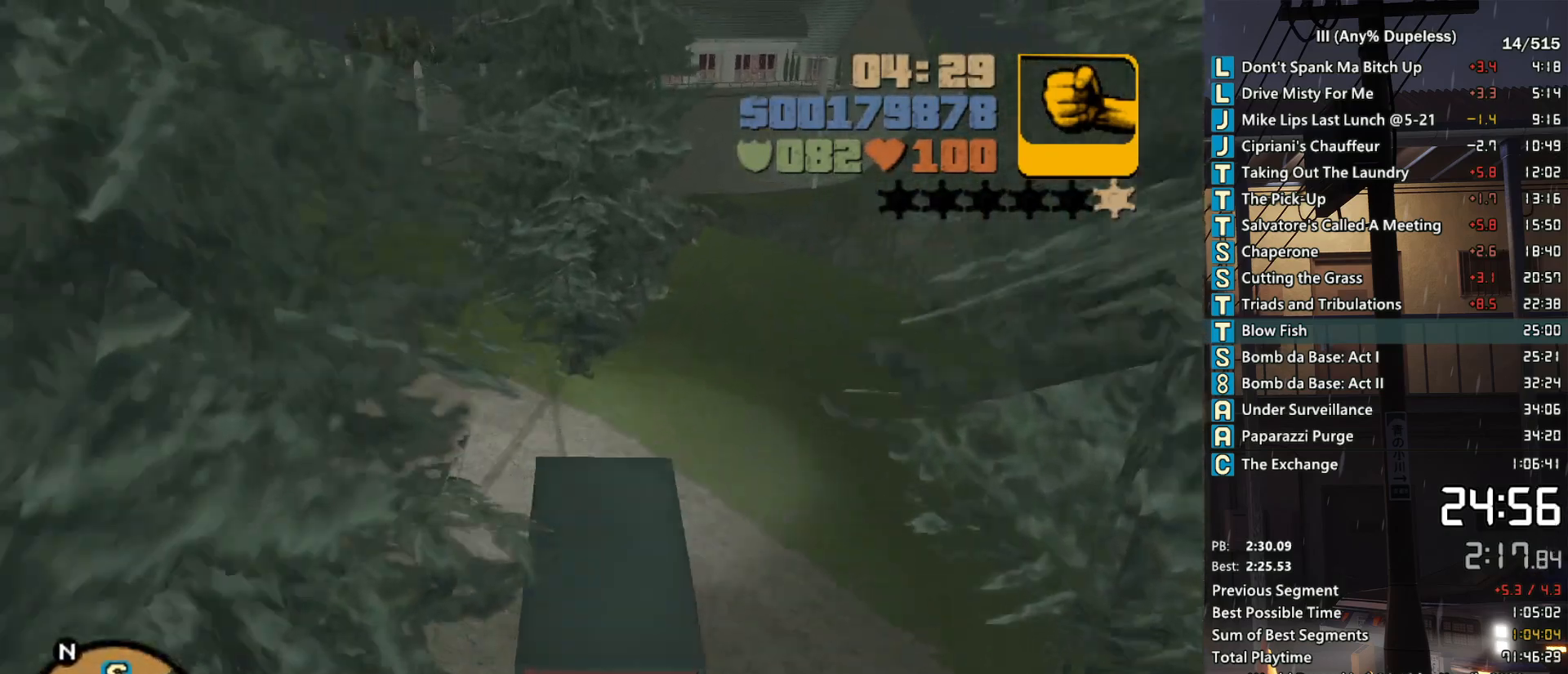
{"keys": ["a", "w"], "mouse": [], "events": []}
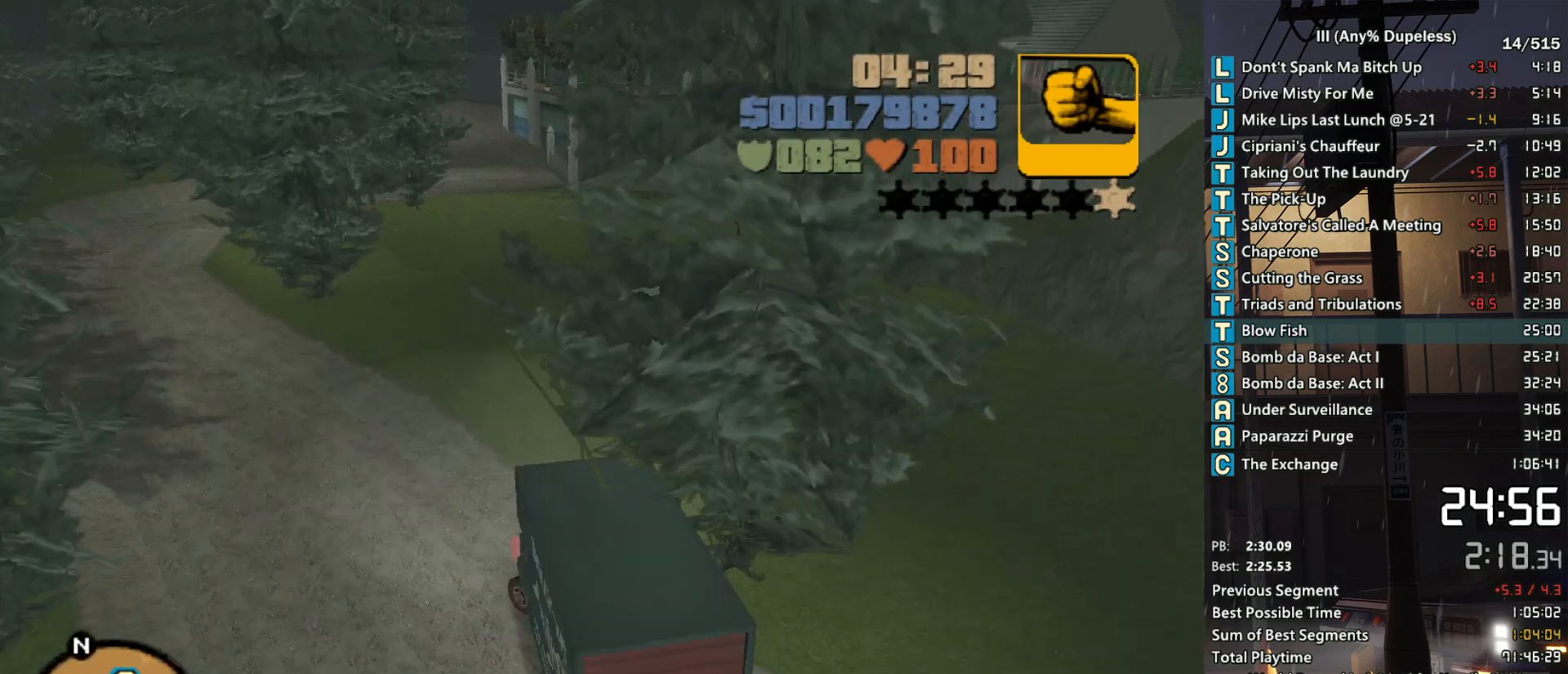
{"keys": ["a", "w"], "mouse": [], "events": []}
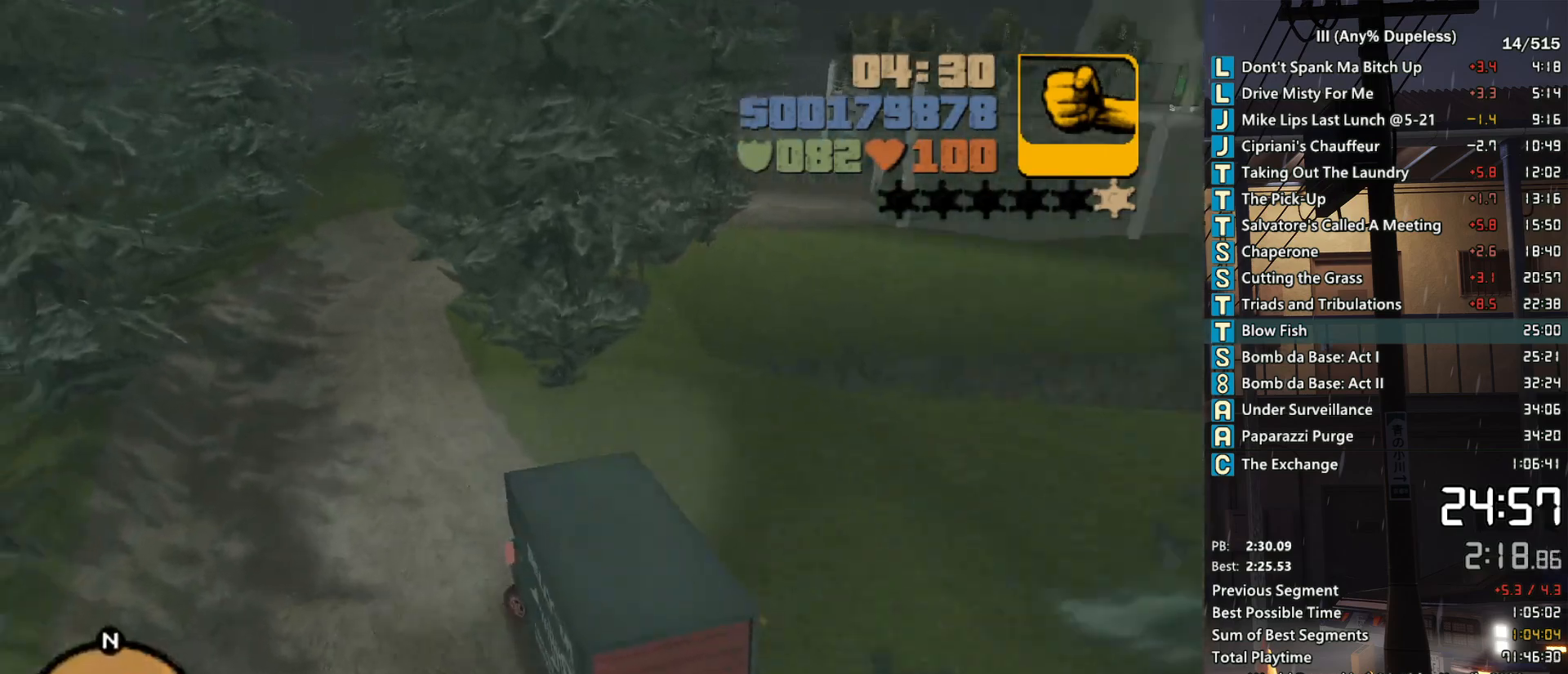
{"keys": ["d", "space", "w"], "mouse": [], "events": [[200, "a", "up"], [283, "d", "down"], [433, "space", "down"]]}
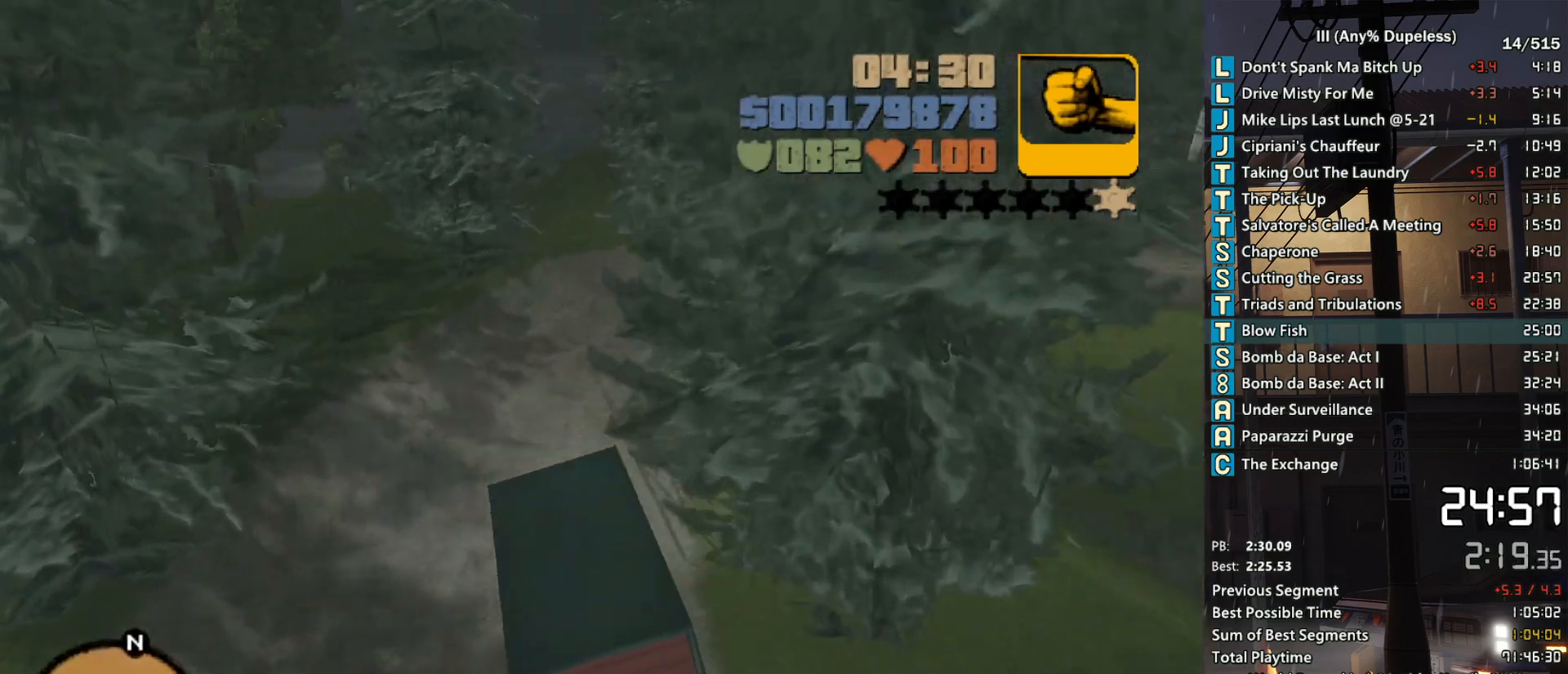
{"keys": ["d", "w"], "mouse": [], "events": [[117, "space", "up"], [167, "space", "down"], [500, "space", "up"]]}
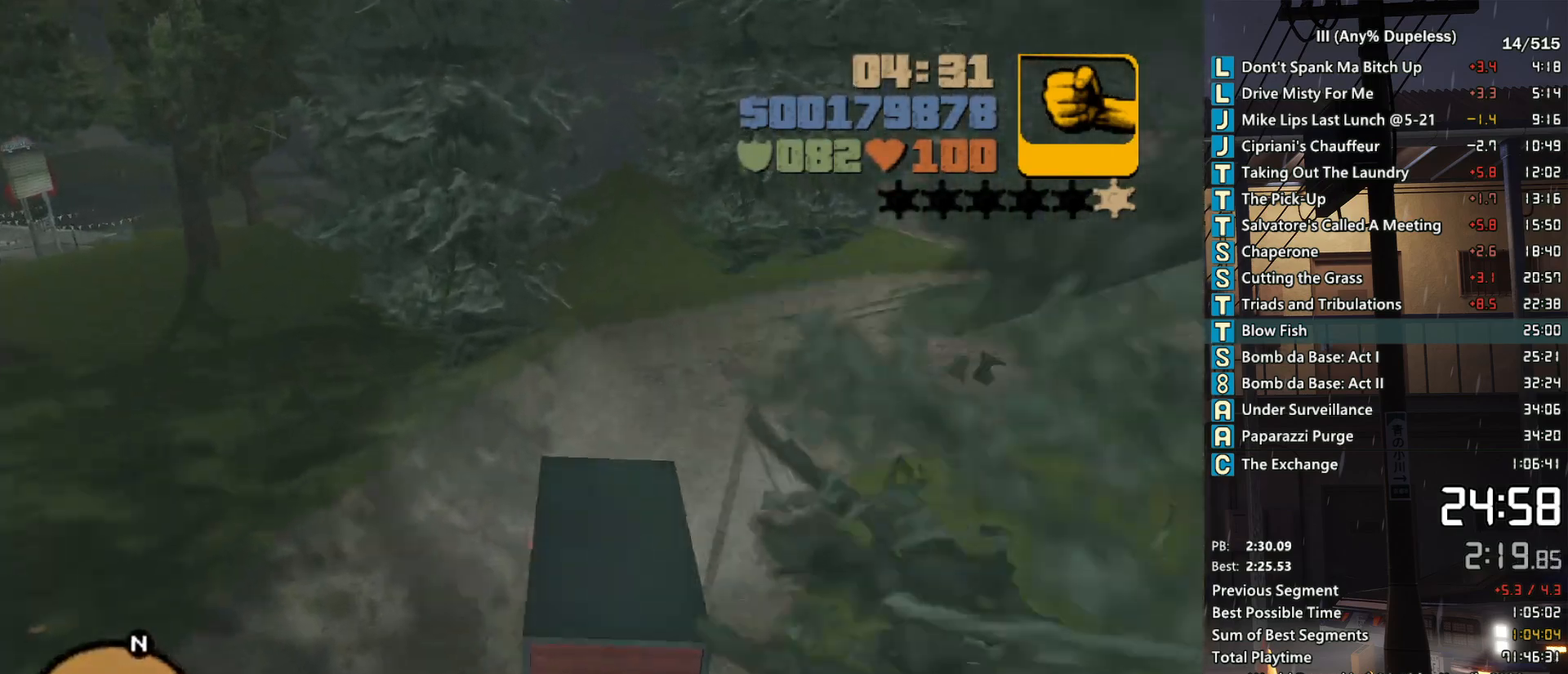
{"keys": ["d", "w"], "mouse": [], "events": [[83, "space", "down"], [183, "space", "up"]]}
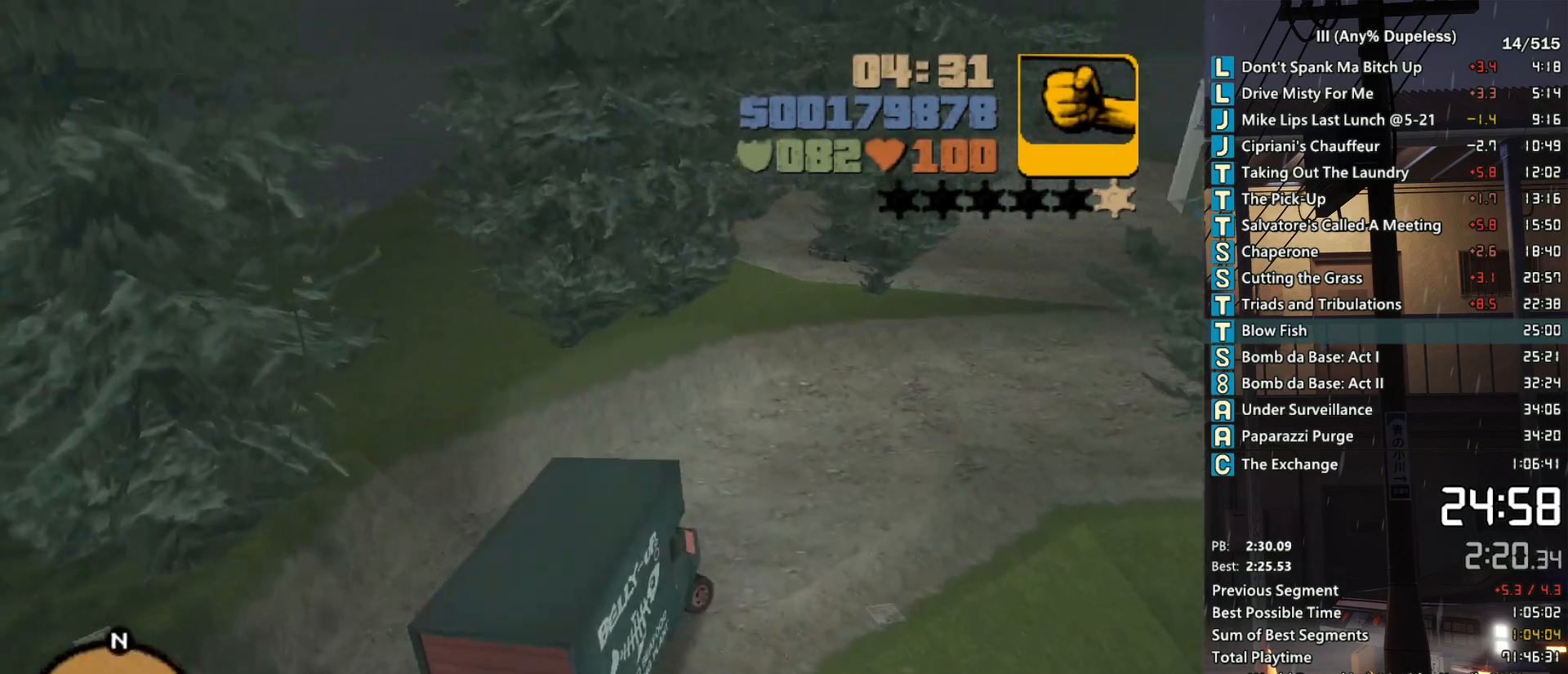
{"keys": ["d", "w"], "mouse": [], "events": []}
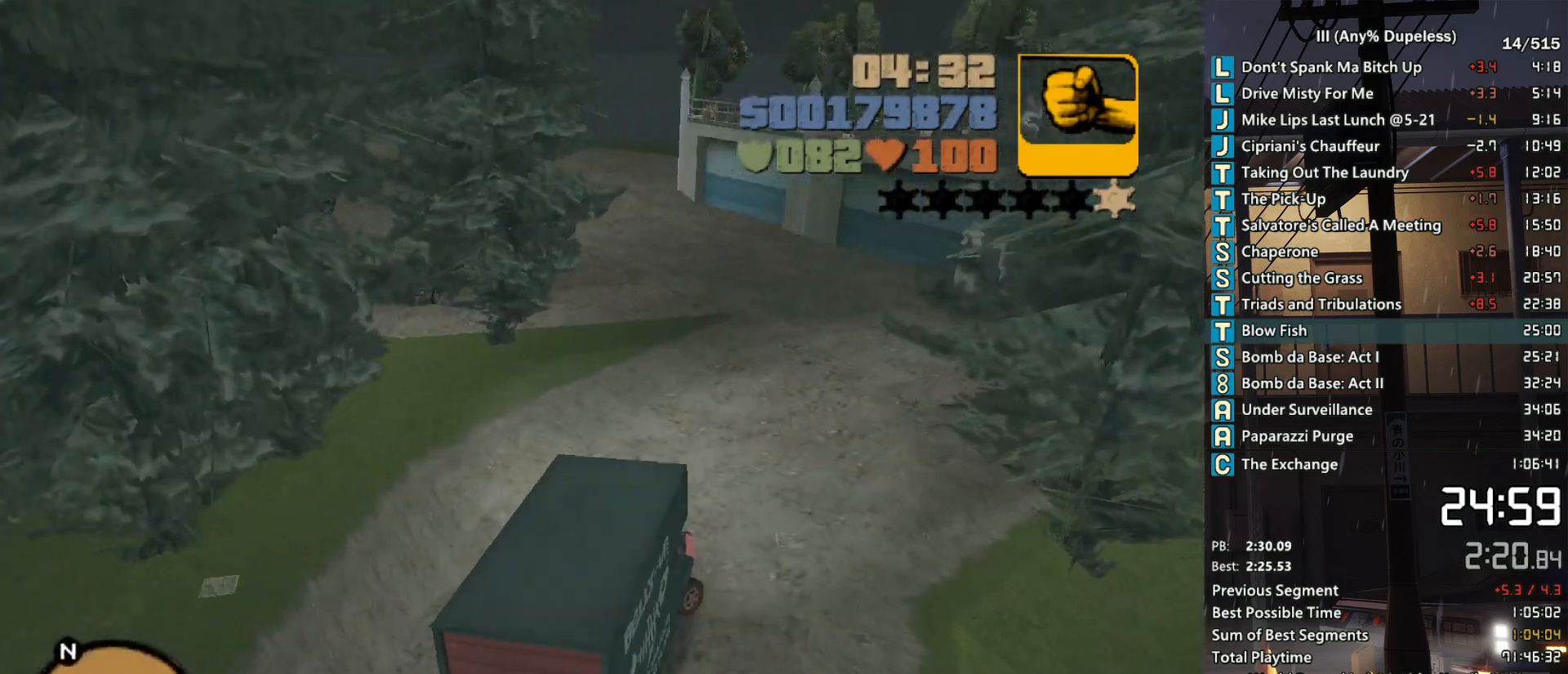
{"keys": ["w"], "mouse": [], "events": [[500, "d", "up"]]}
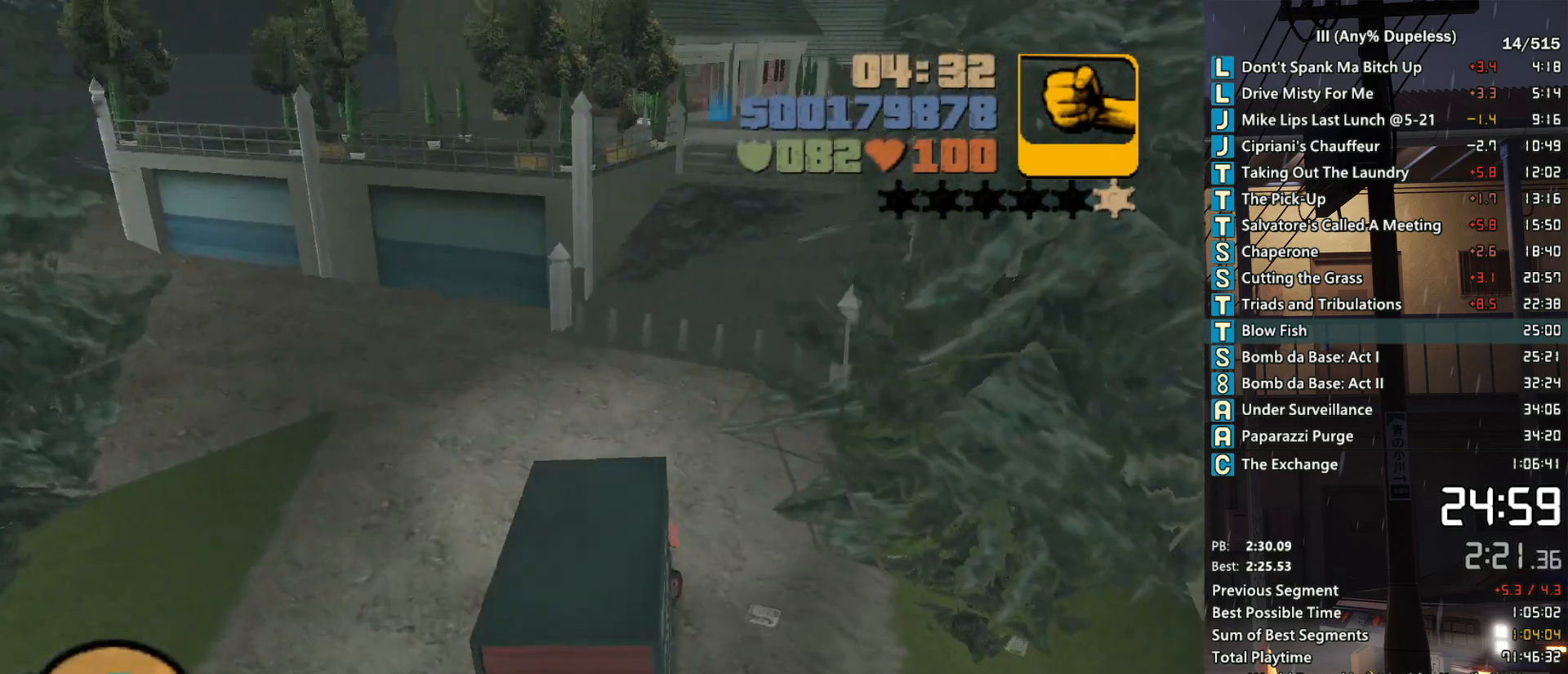
{"keys": ["s"], "mouse": [], "events": [[83, "d", "down"], [317, "d", "up"], [317, "w", "up"], [467, "s", "down"]]}
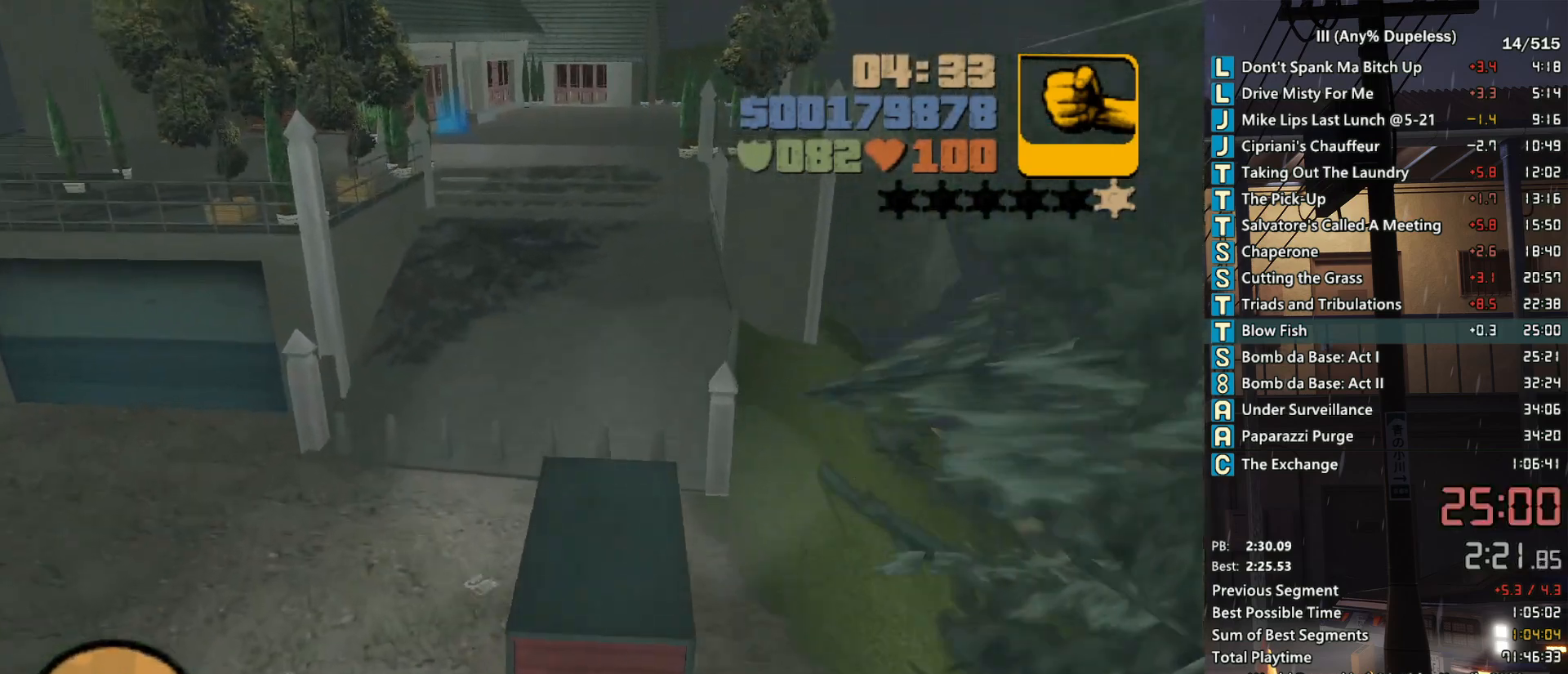
{"keys": ["a", "space", "w"], "mouse": [], "events": [[50, "f", "down"], [150, "f", "up"], [200, "f", "down"], [283, "a", "down"], [283, "f", "up"], [383, "s", "up"], [483, "space", "down"], [483, "w", "down"]]}
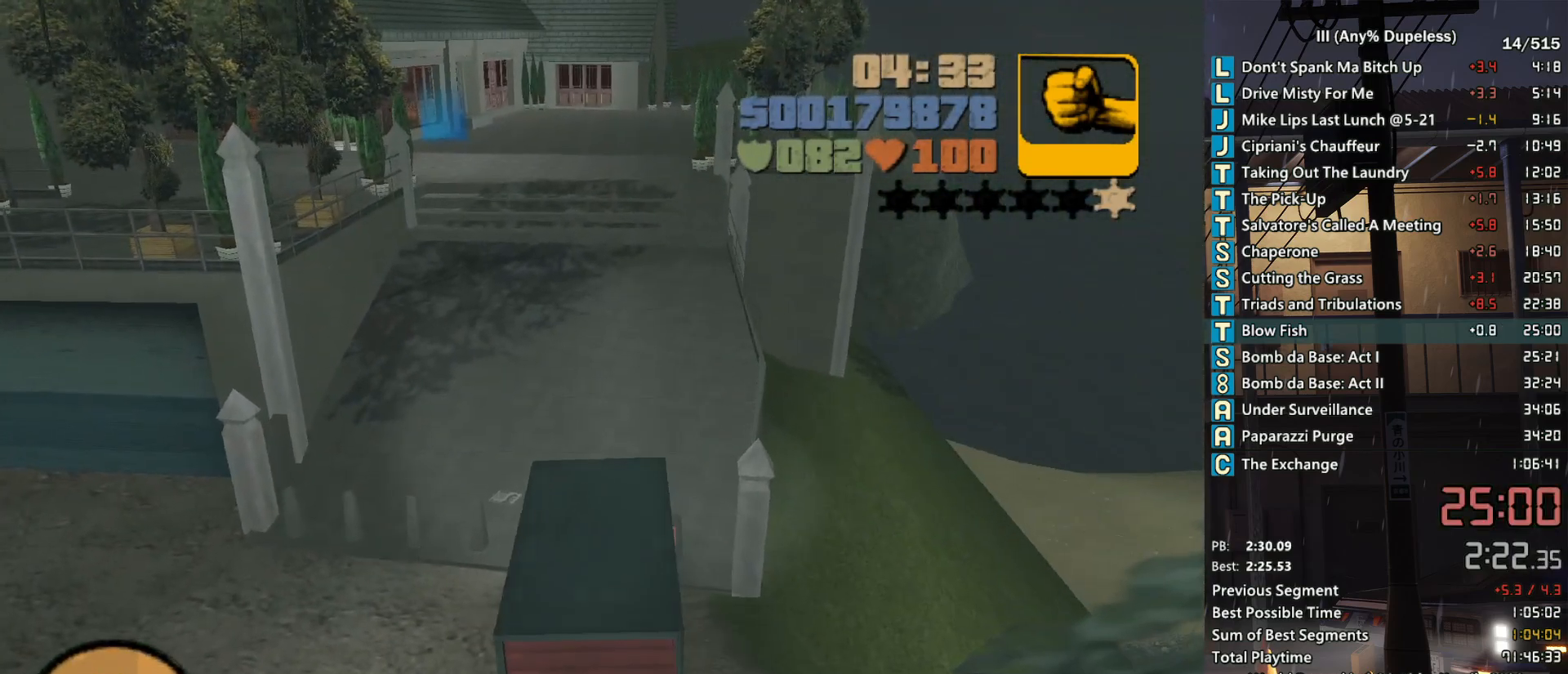
{"keys": ["a", "space", "w"], "mouse": [], "events": []}
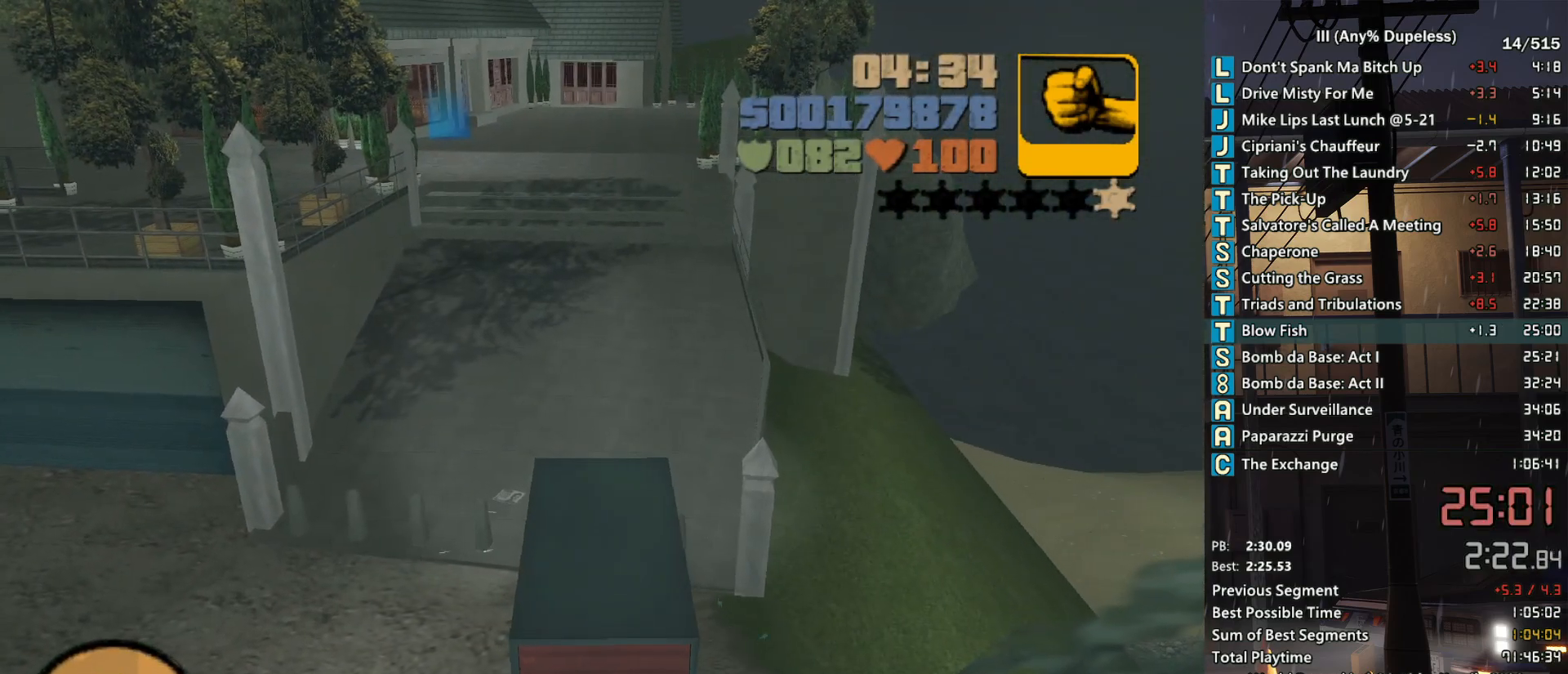
{"keys": ["a", "space", "w"], "mouse": [], "events": [[233, "a", "up"], [233, "f", "down"], [317, "f", "up"], [467, "a", "down"]]}
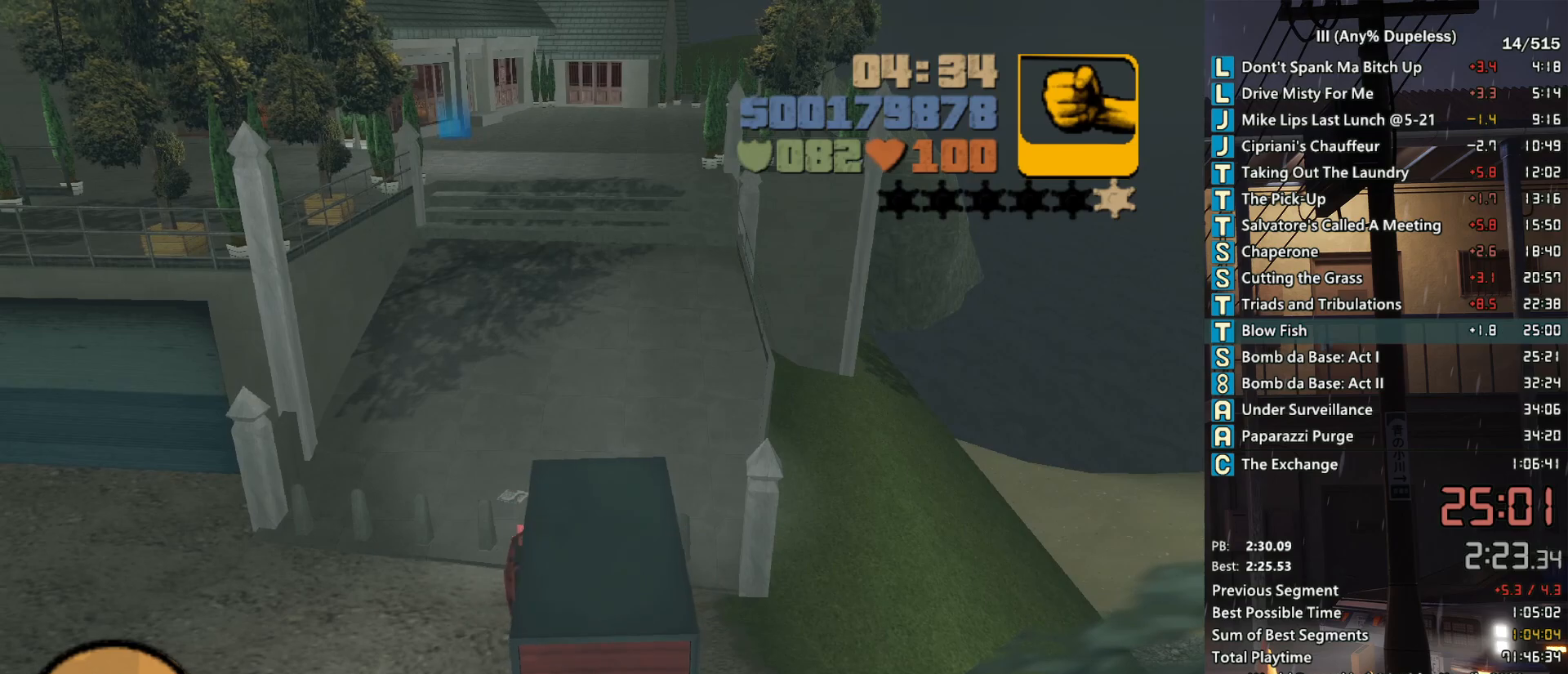
{"keys": ["a", "space", "w"], "mouse": [], "events": []}
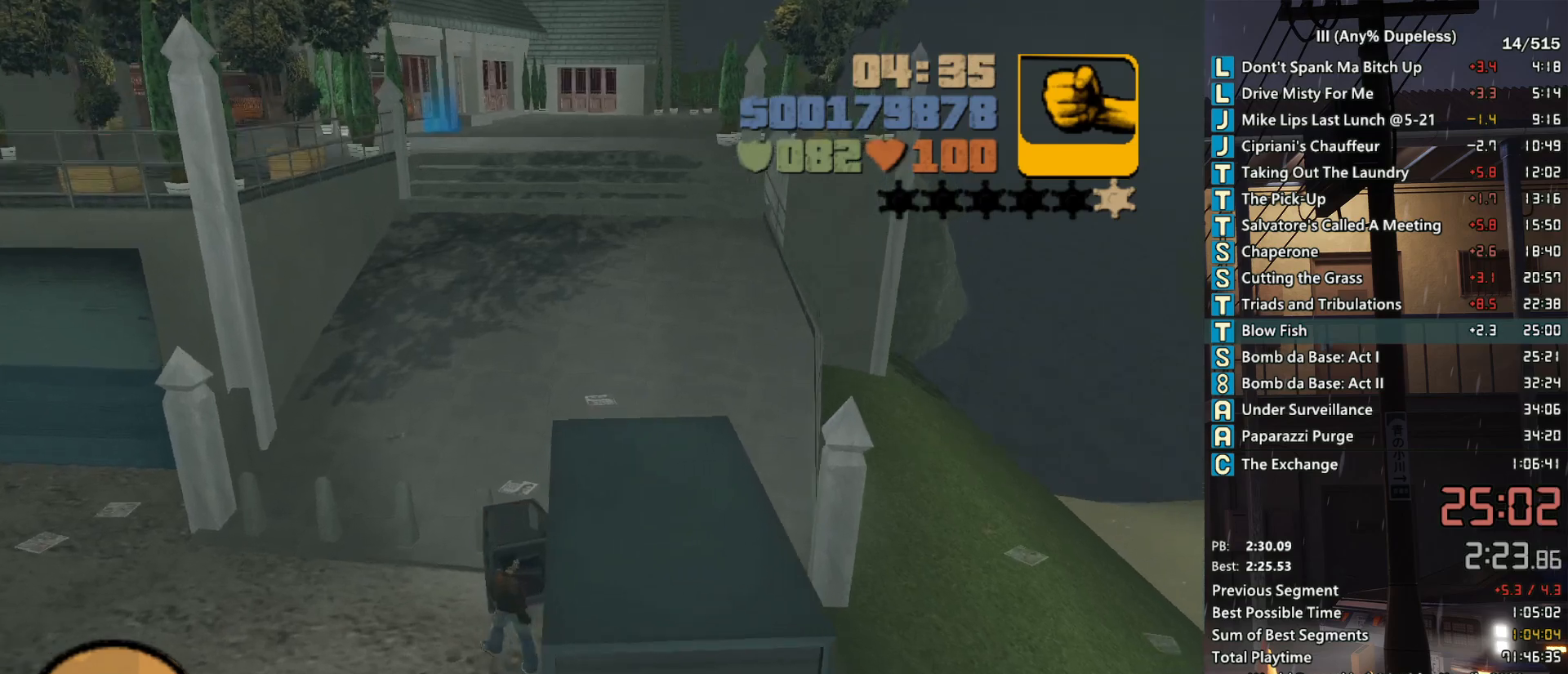
{"keys": ["space", "w"], "mouse": [], "events": [[67, "a", "up"]]}
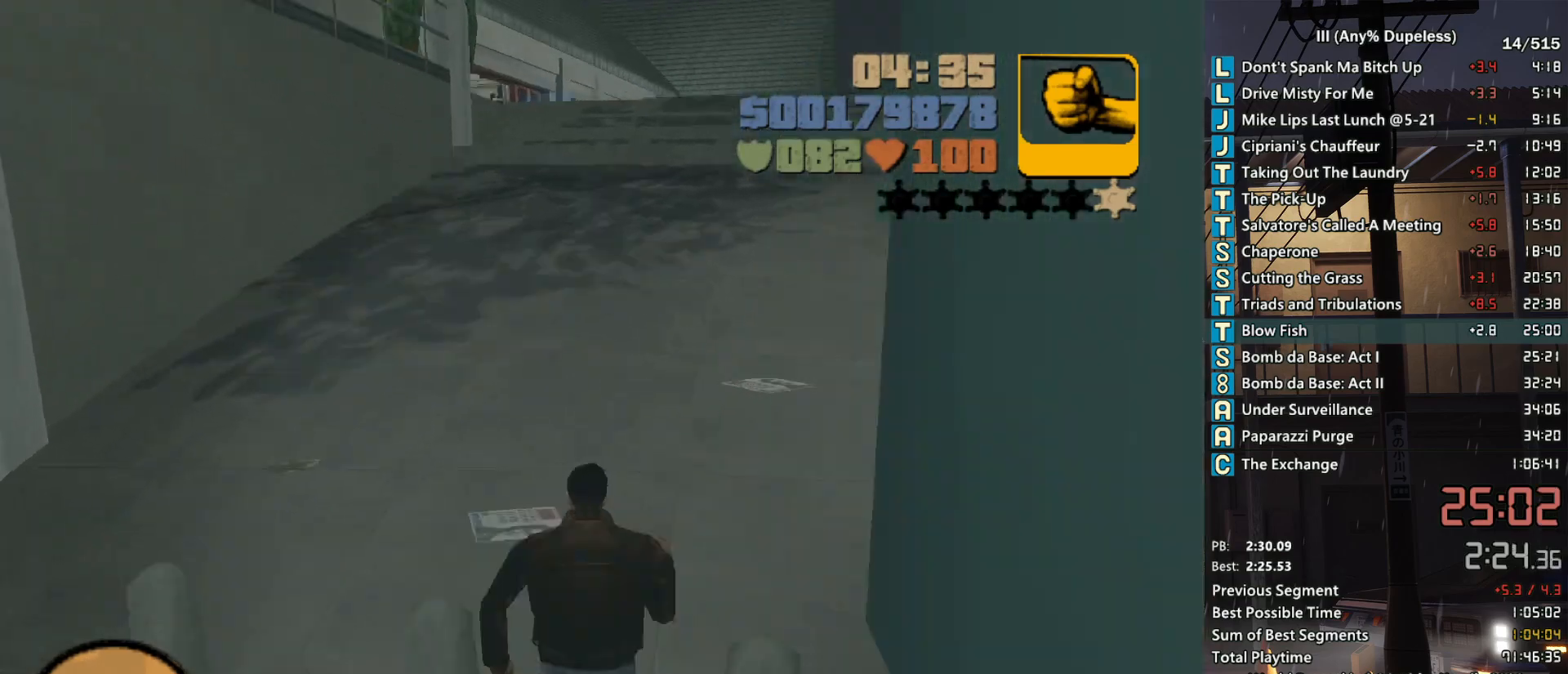
{"keys": ["space", "w"], "mouse": [], "events": []}
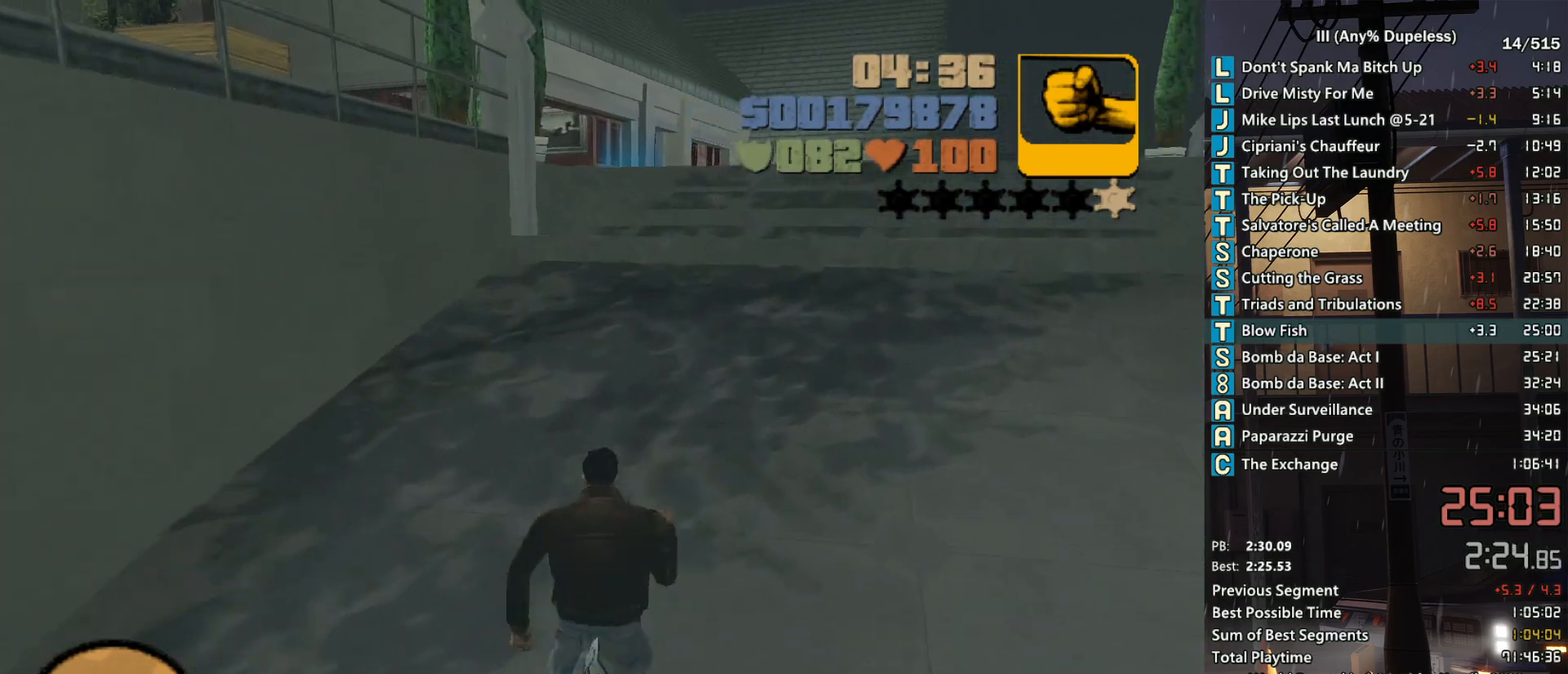
{"keys": ["space", "w"], "mouse": [], "events": []}
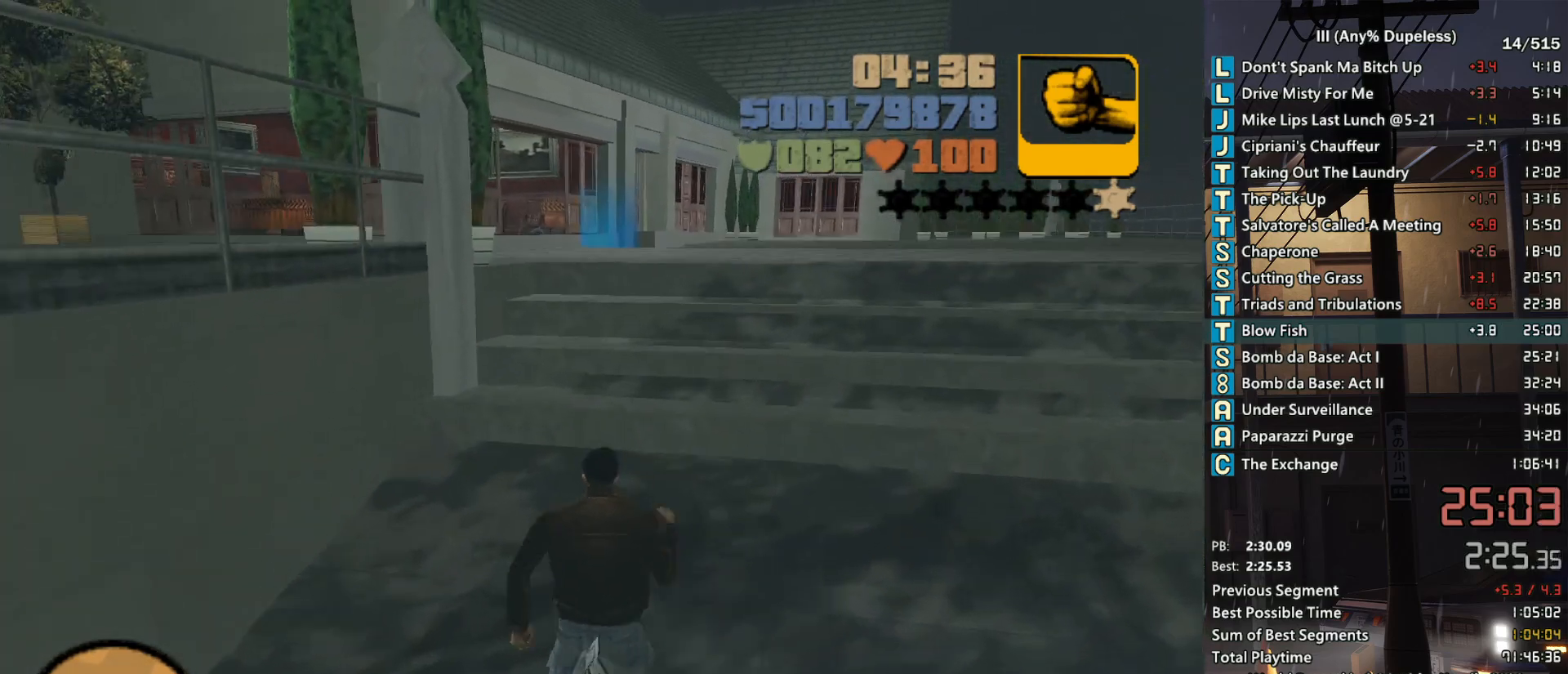
{"keys": ["space", "w"], "mouse": [], "events": []}
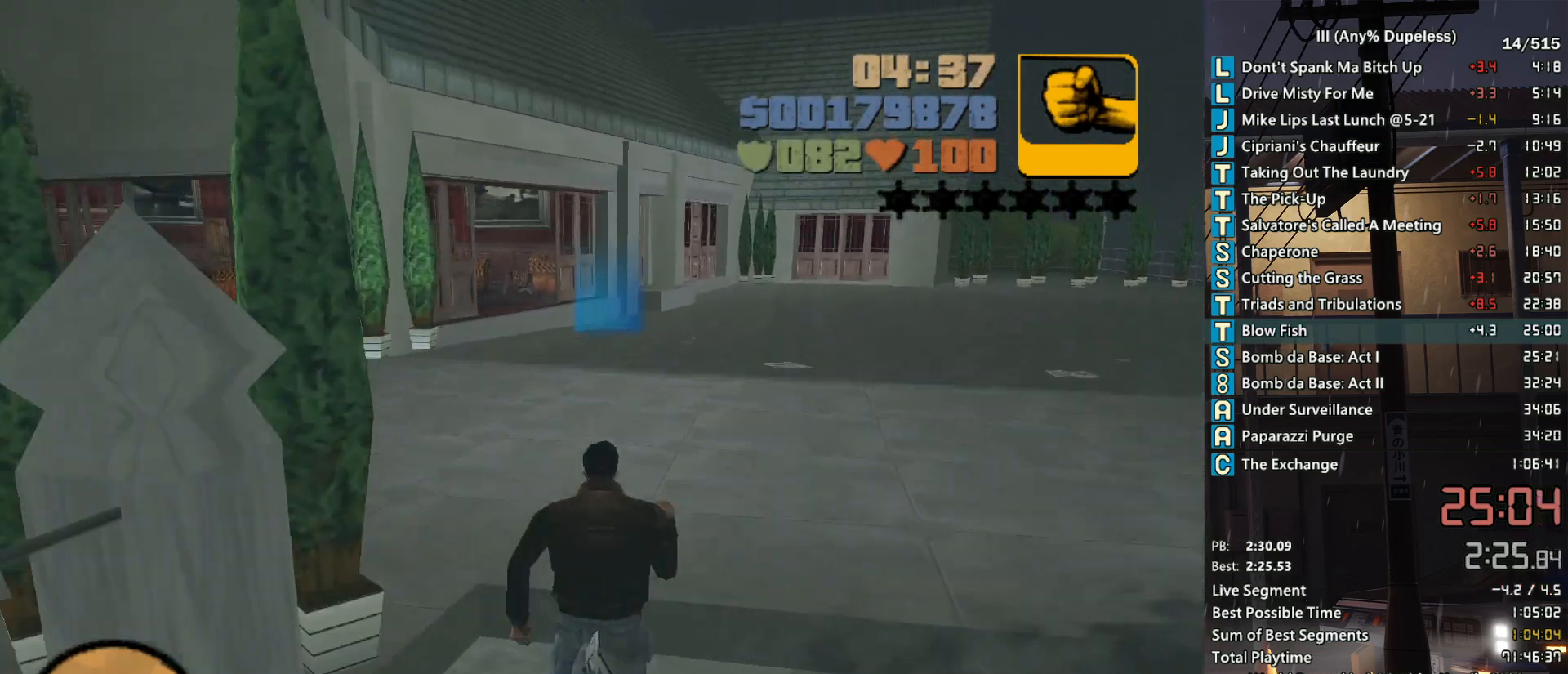
{"keys": ["space", "w"], "mouse": [], "events": []}
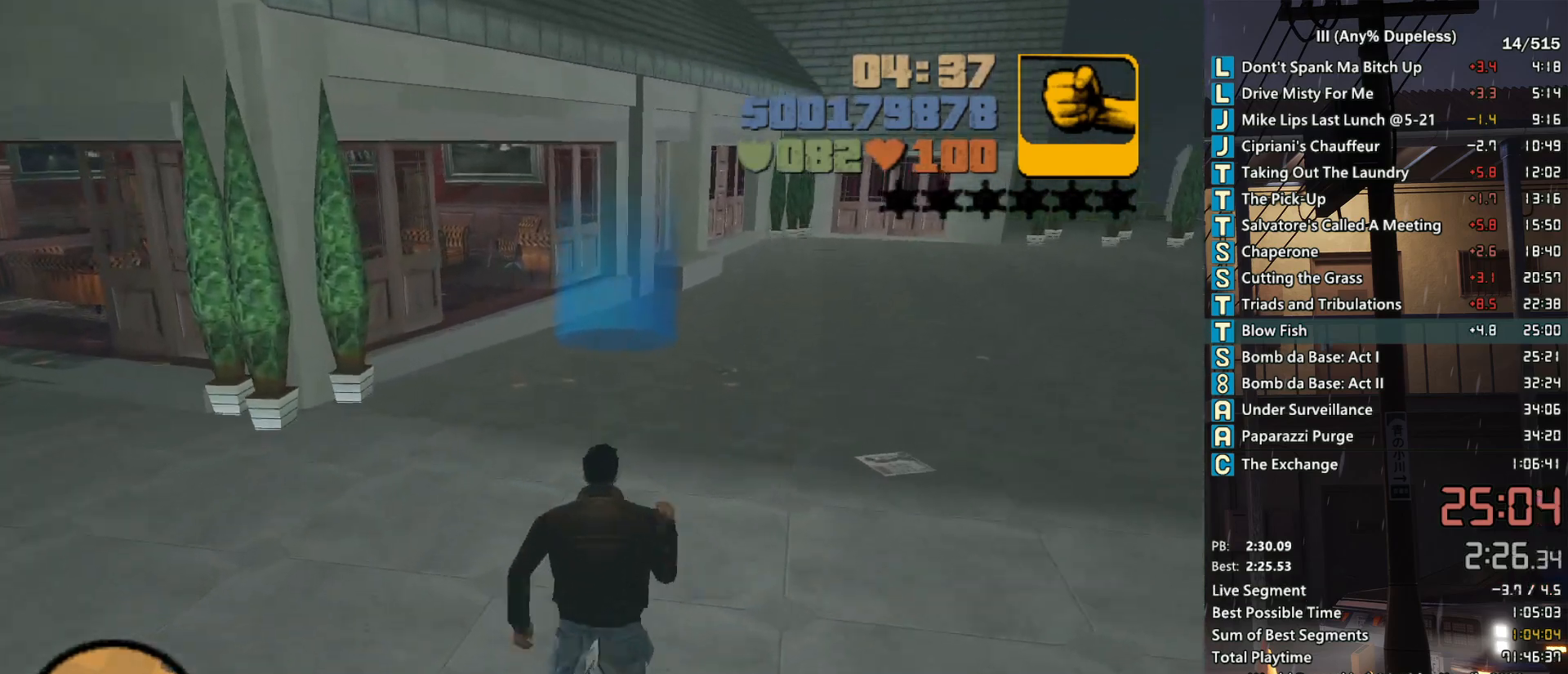
{"keys": ["space", "w"], "mouse": [], "events": []}
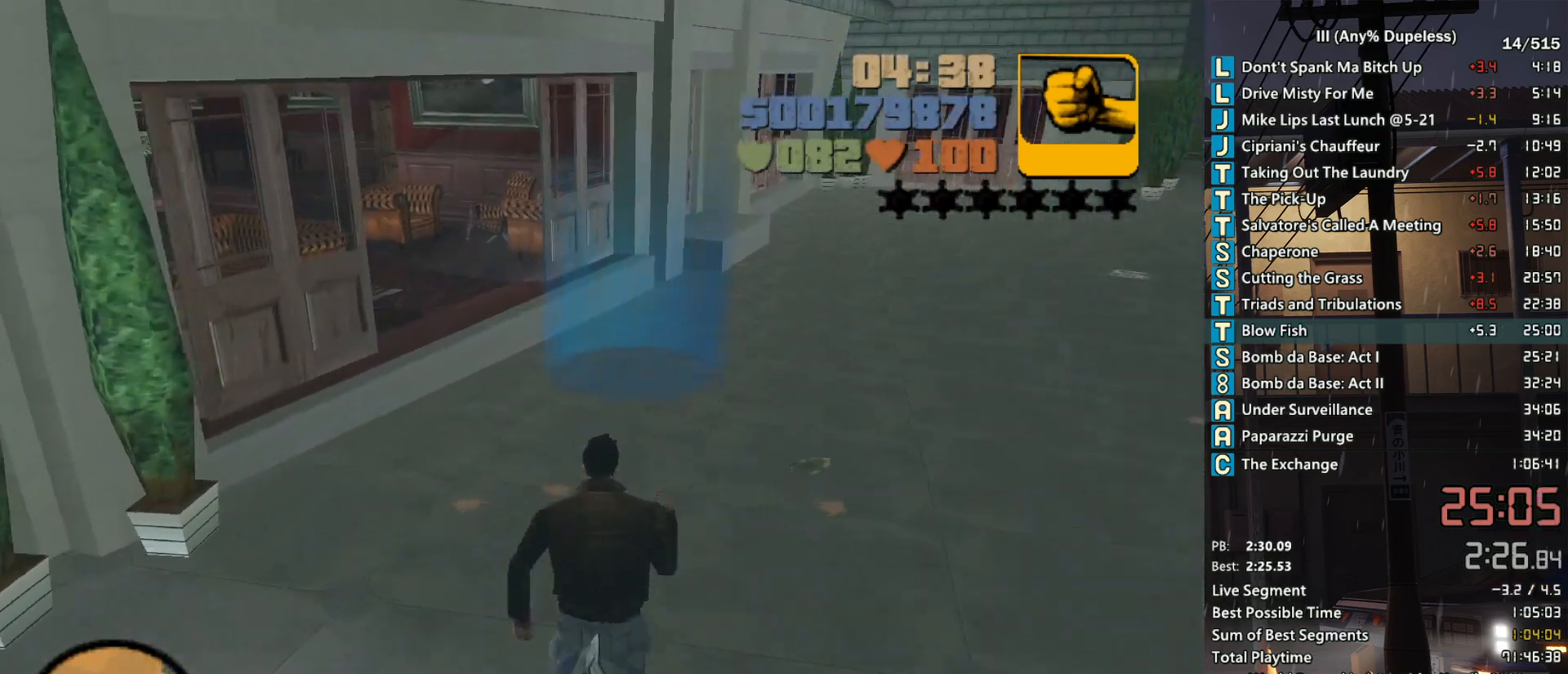
{"keys": ["w"], "mouse": [], "events": [[400, "space", "up"]]}
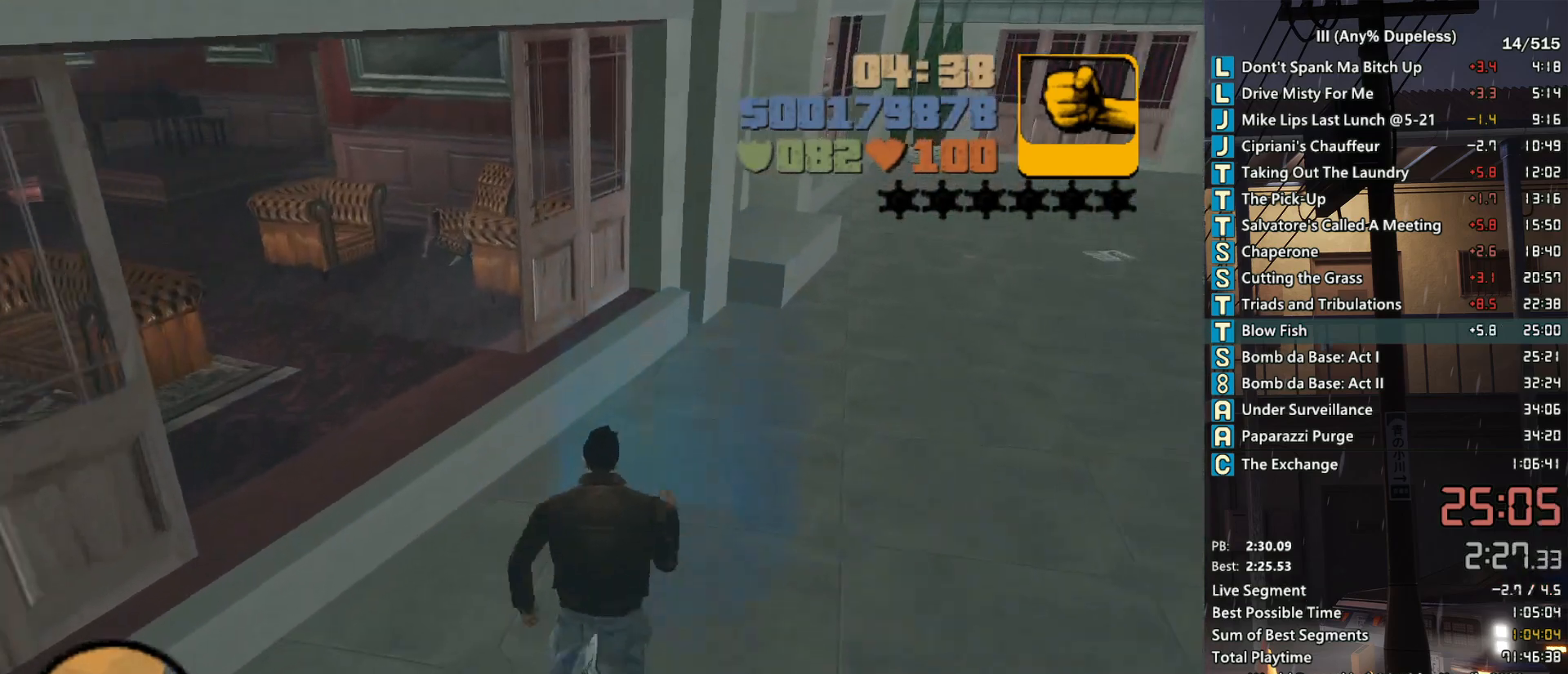
{"keys": [], "mouse": [], "events": [[133, "w", "up"], [267, "z", "down"], [317, "z", "up"]]}
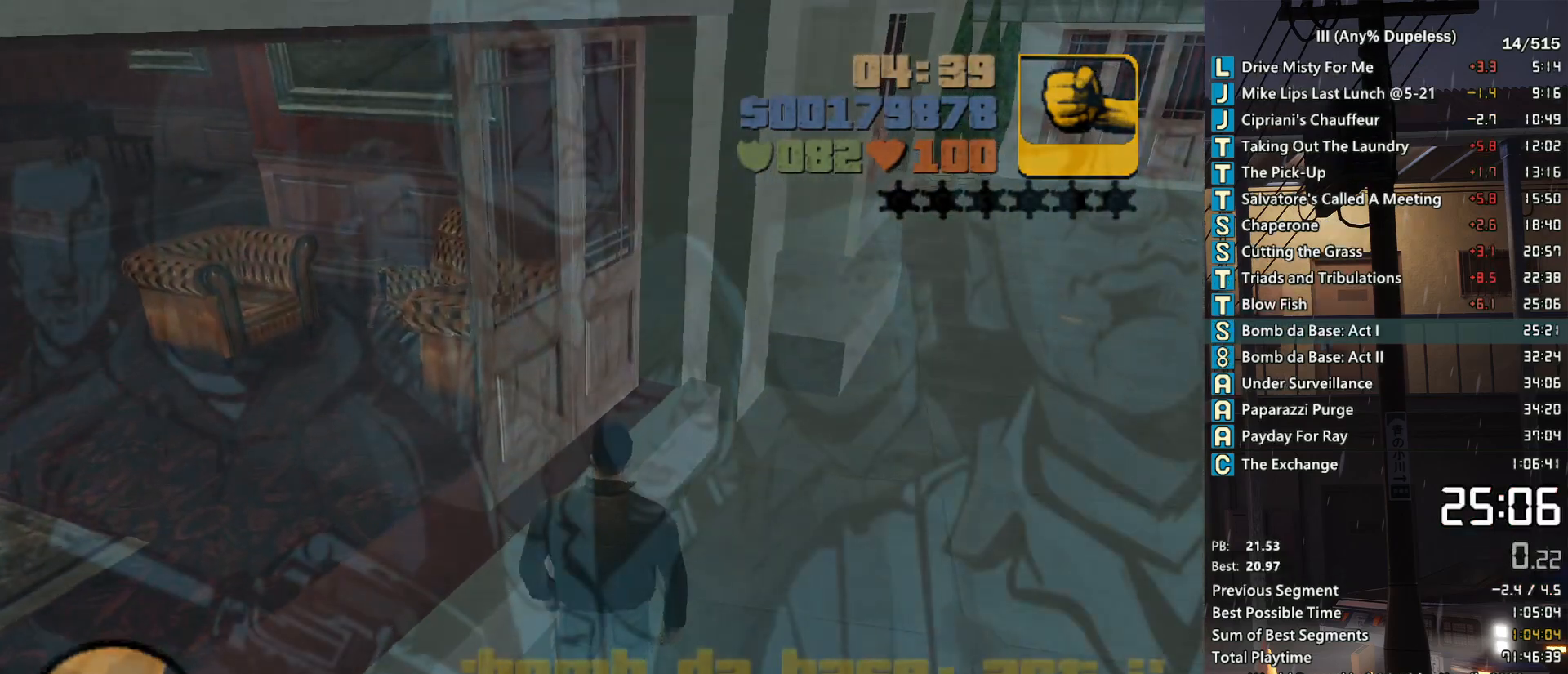
{"keys": [], "mouse": ["left"], "events": [[200, "mouse_left", "down"], [200, "space", "down"], [250, "mouse_left", "up"], [283, "space", "up"], [333, "mouse_left", "down"], [333, "space", "down"], [433, "mouse_left", "up"], [433, "space", "up"], [483, "mouse_left", "down"]]}
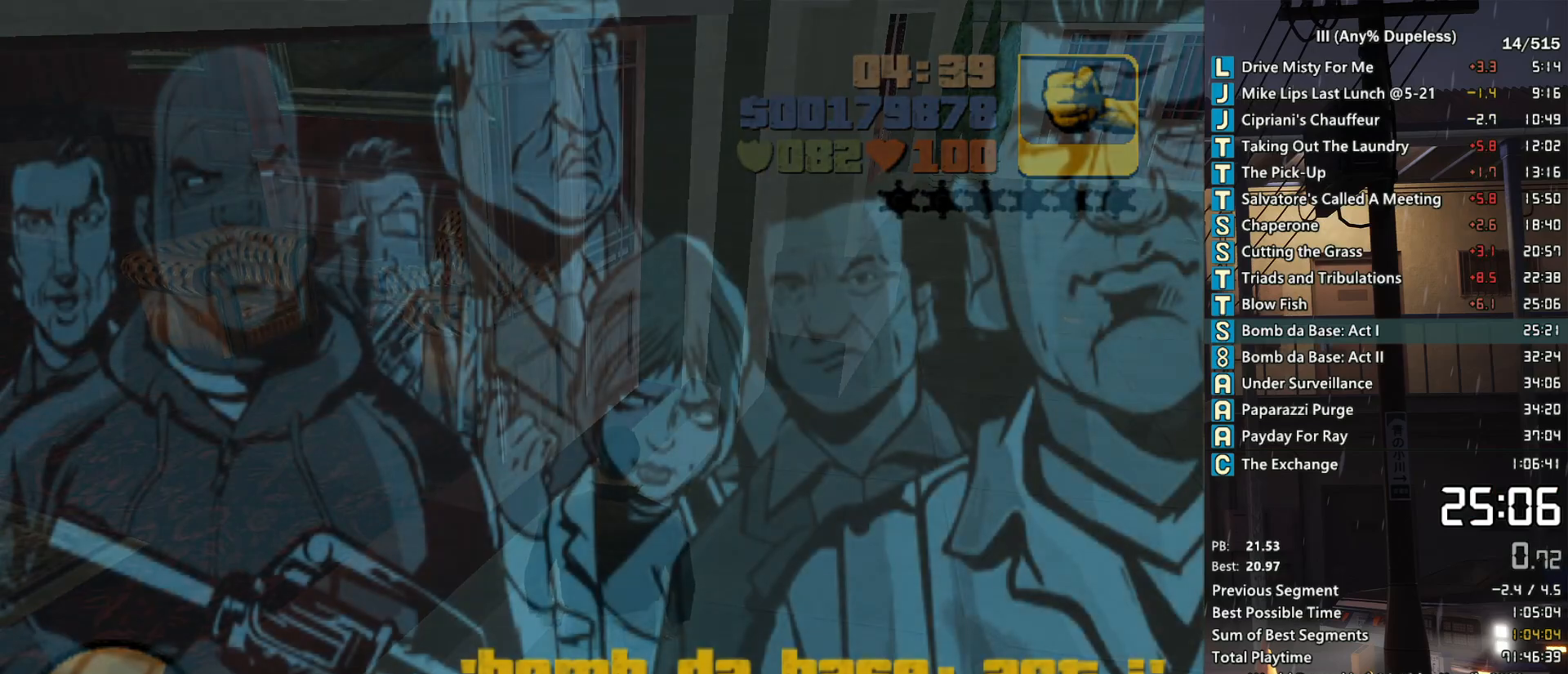
{"keys": [], "mouse": ["left"], "events": [[33, "space", "down"], [67, "mouse_left", "up"], [117, "space", "up"], [167, "mouse_left", "down"], [167, "space", "down"], [267, "mouse_left", "up"], [267, "space", "up"], [300, "mouse_left", "down"], [350, "space", "down"], [383, "mouse_left", "up"], [450, "space", "up"], [500, "mouse_left", "down"]]}